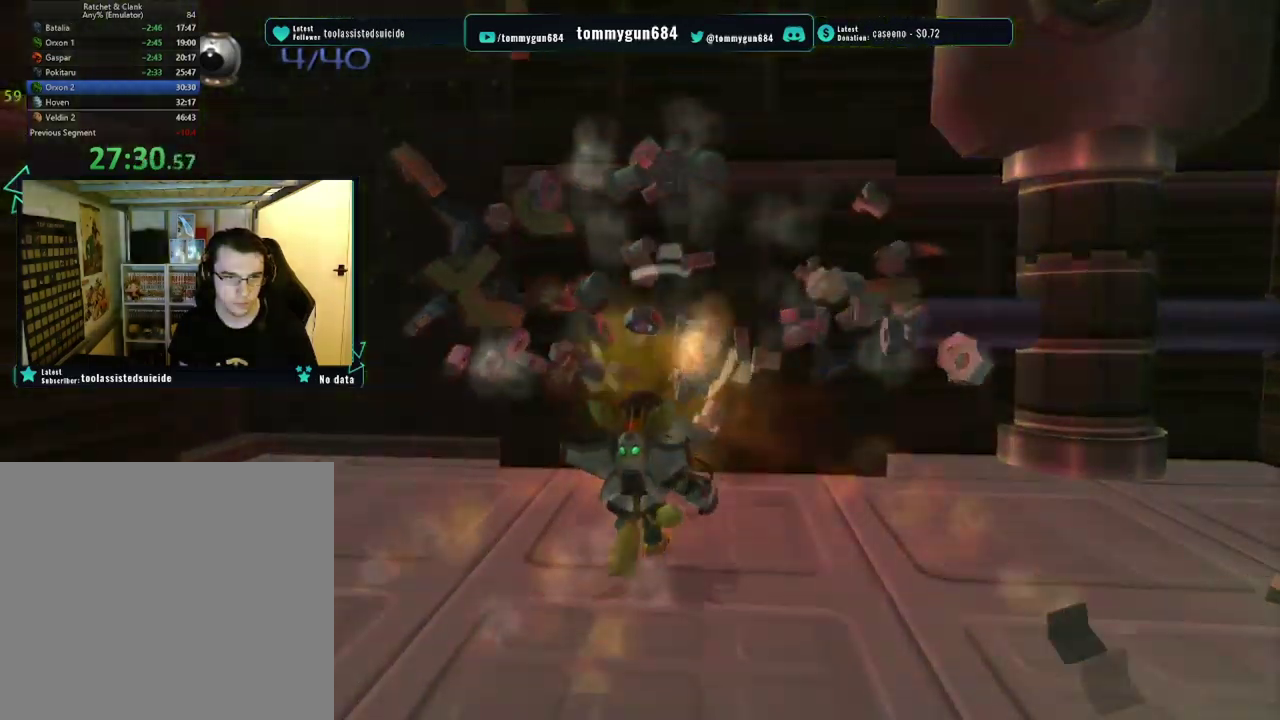
Gameplay with a controller (PlayStation layout); each line is a JSON object with the inputs held at the frame after it. "events" lists button and stick changes between this image and that frame as [ms after this image, input, new state], when the widget could be followed in between.
{"buttons": [], "left_stick": "down", "right_stick": "left"}
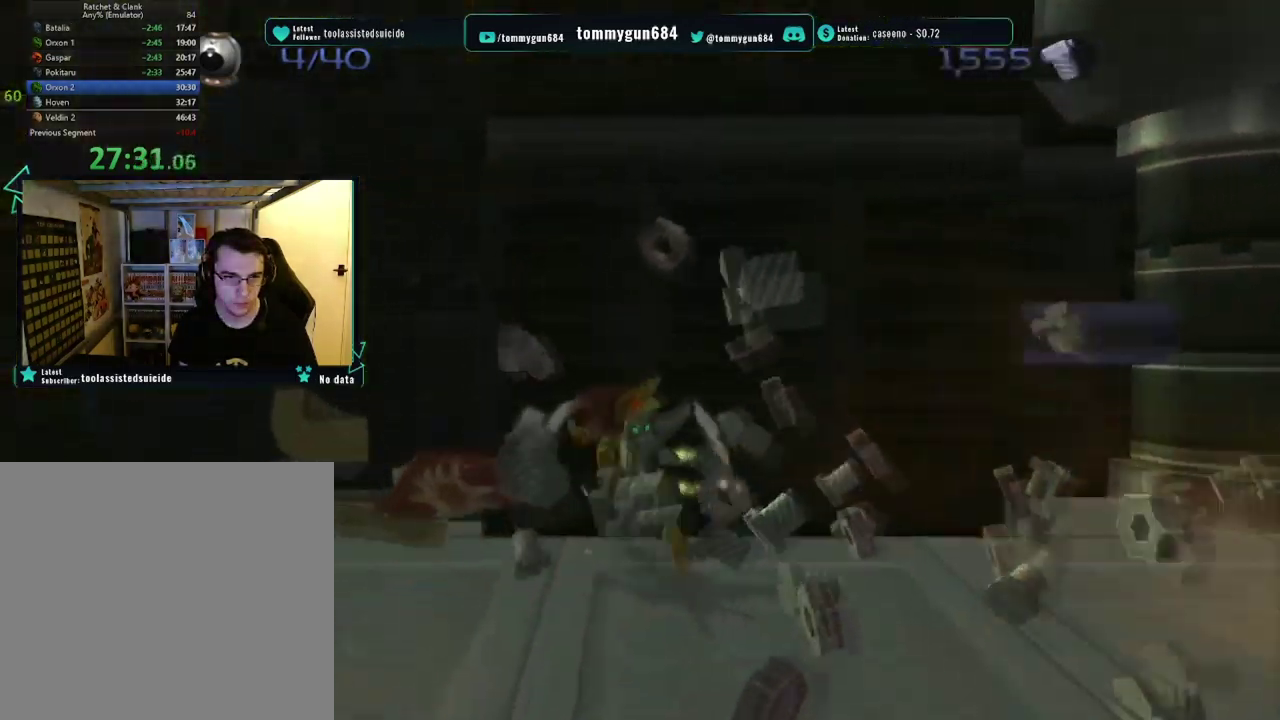
{"buttons": [], "left_stick": "up-right", "right_stick": "left", "events": [[17, "left_stick", "down-right"], [183, "left_stick", "up-right"]]}
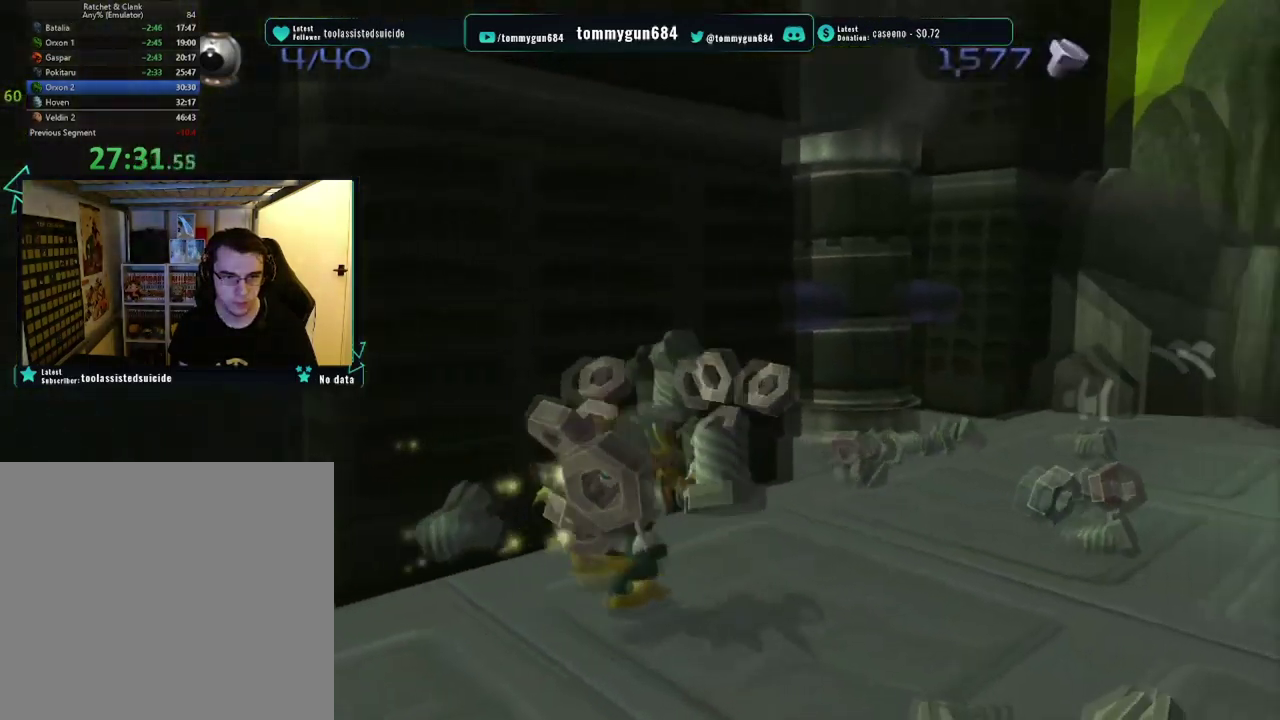
{"buttons": [], "left_stick": "up-right", "right_stick": "center", "events": [[484, "right_stick", "center"]]}
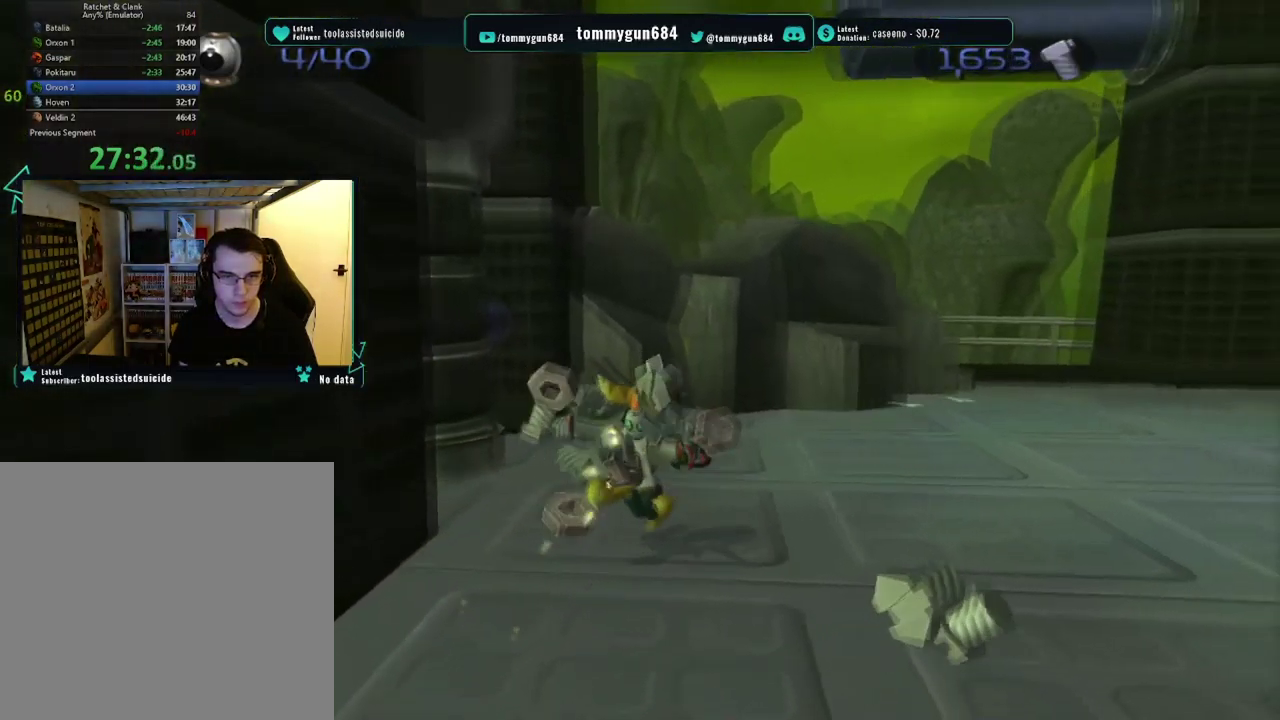
{"buttons": ["R1"], "left_stick": "up", "right_stick": "center", "events": [[200, "CROSS", "down"], [217, "R1", "down"], [434, "left_stick", "up"], [484, "CROSS", "up"]]}
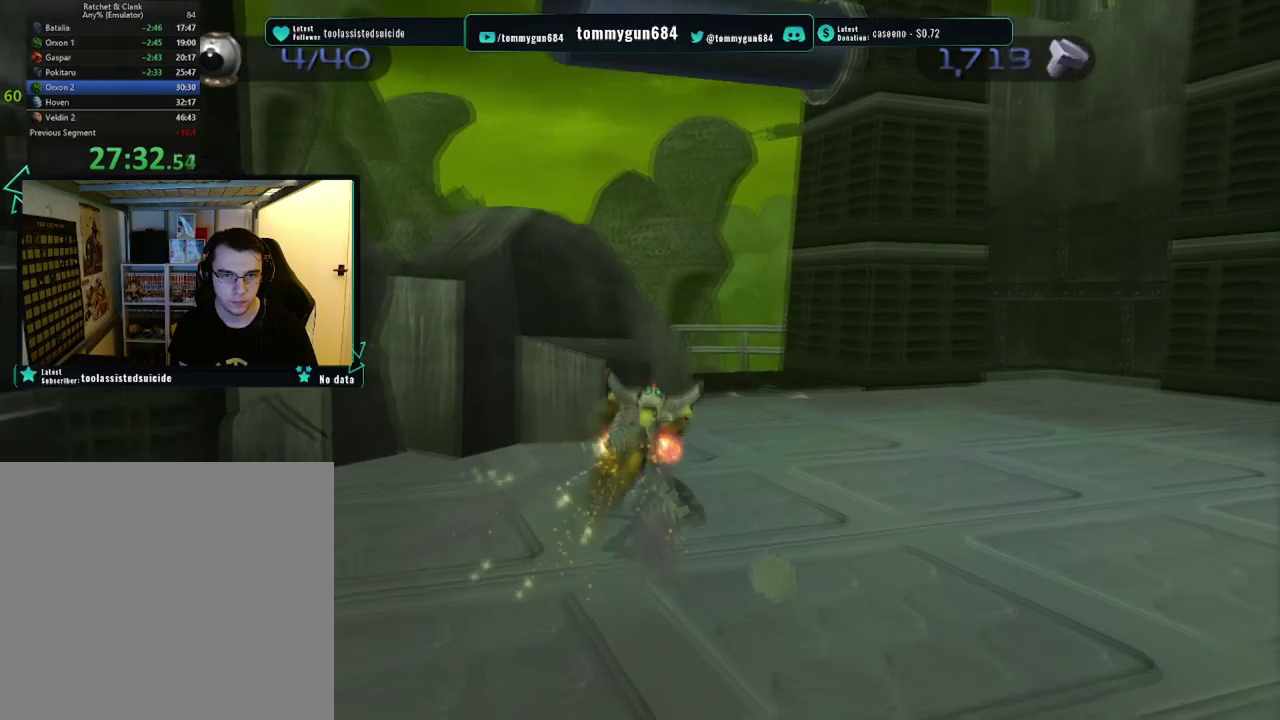
{"buttons": [], "left_stick": "center", "right_stick": "center", "events": [[16, "left_stick", "center"], [66, "R1", "up"]]}
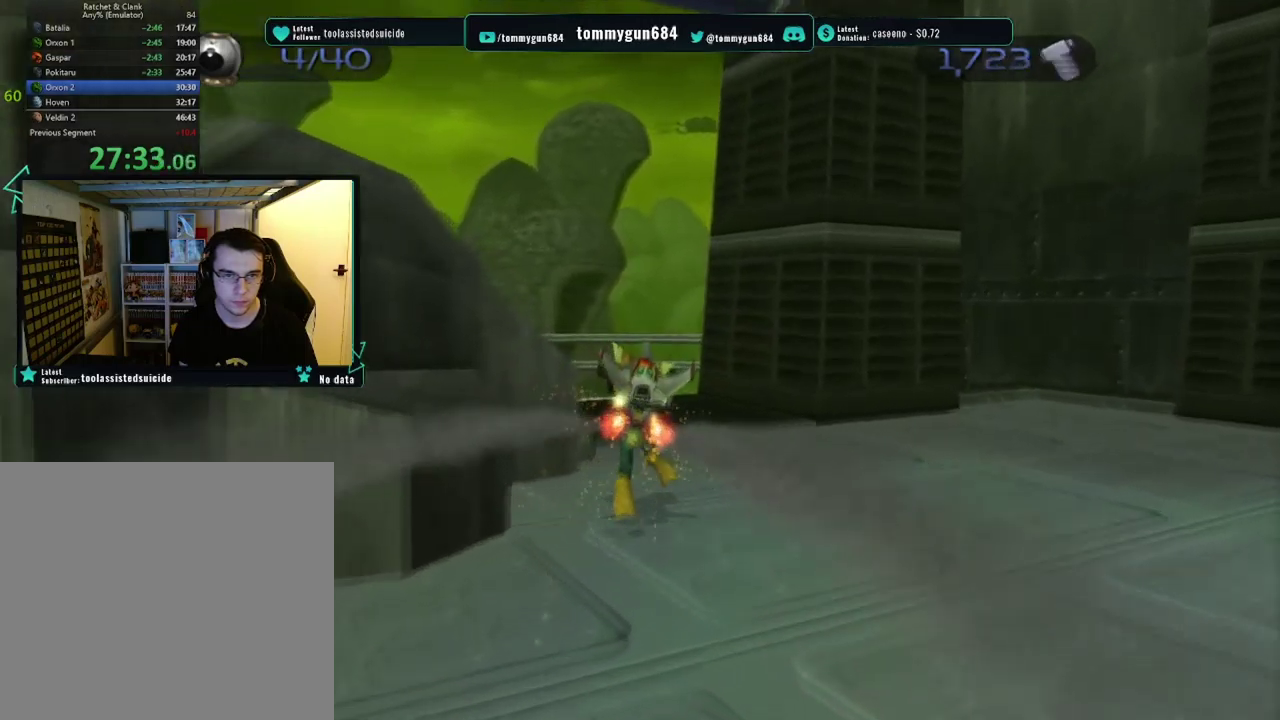
{"buttons": ["CROSS", "R1"], "left_stick": "left", "right_stick": "center", "events": [[117, "CROSS", "down"], [117, "left_stick", "left"], [150, "R1", "down"]]}
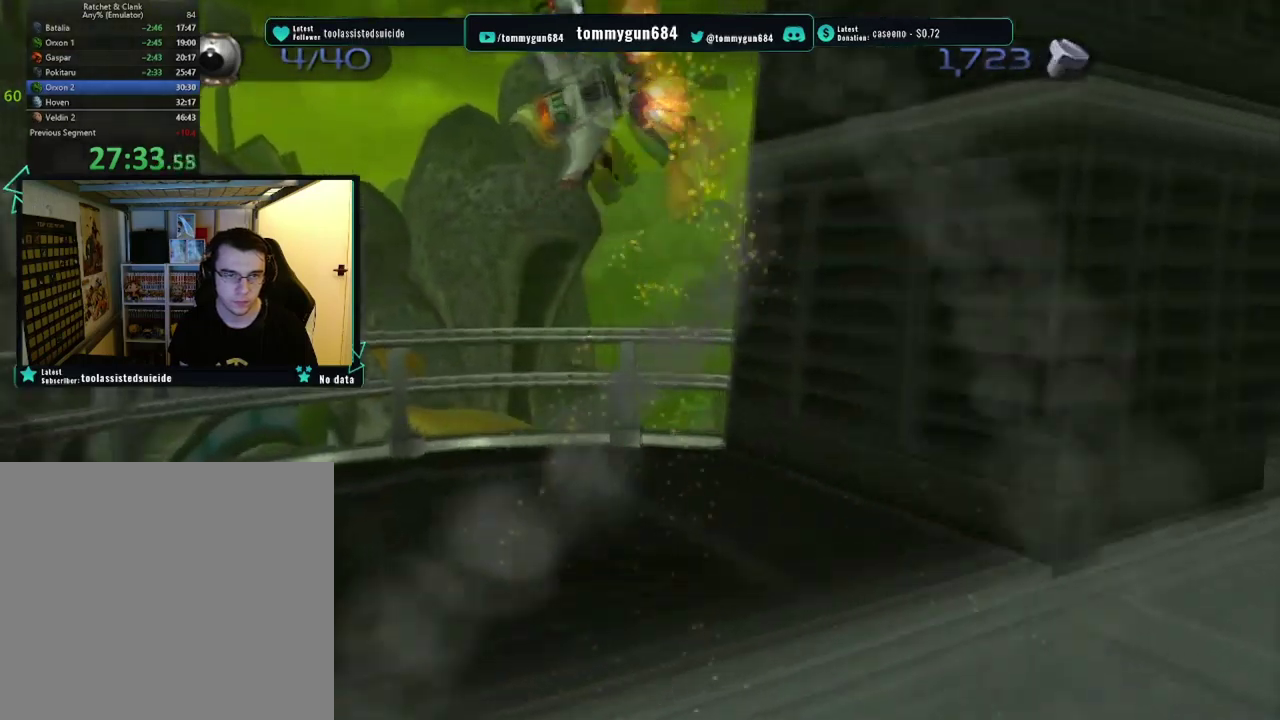
{"buttons": [], "left_stick": "up-left", "right_stick": "center", "events": [[83, "left_stick", "up-left"], [167, "CROSS", "up"], [200, "R1", "up"]]}
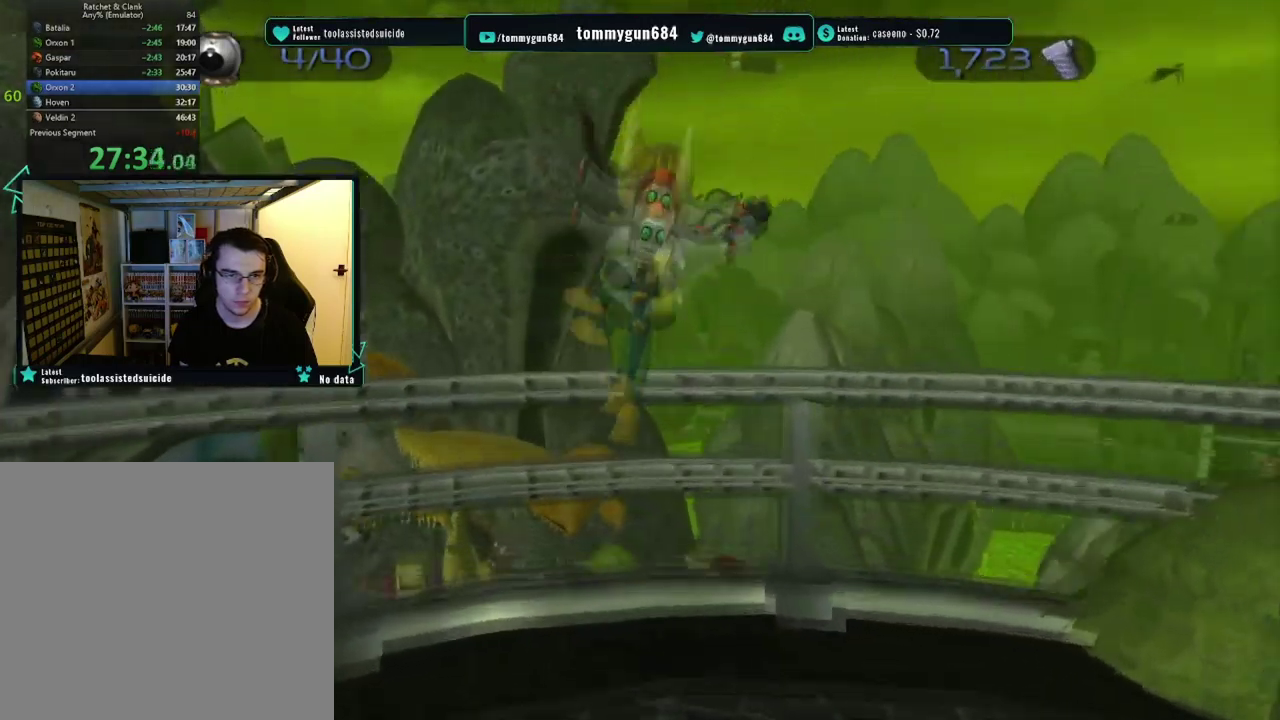
{"buttons": [], "left_stick": "up-left", "right_stick": "center", "events": [[100, "CROSS", "down"], [284, "CROSS", "up"], [317, "left_stick", "left"], [384, "CROSS", "down"], [451, "left_stick", "up-left"], [501, "CROSS", "up"]]}
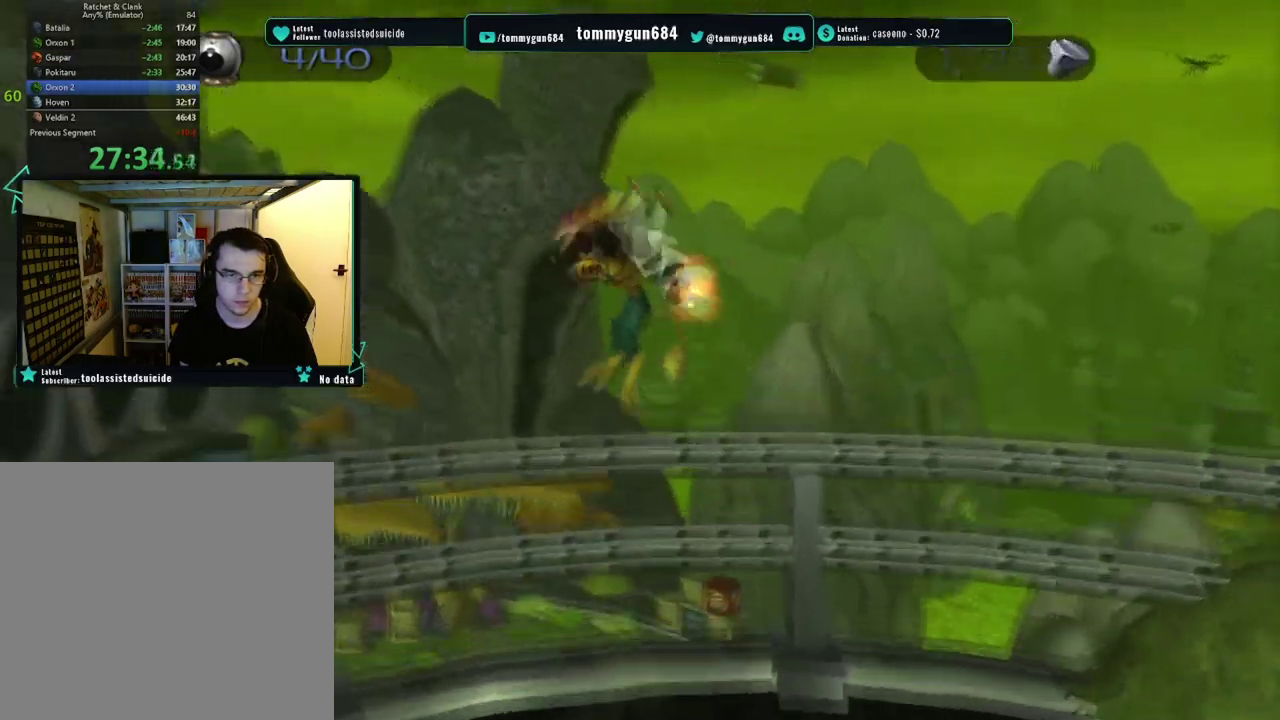
{"buttons": [], "left_stick": "up-left", "right_stick": "center", "events": []}
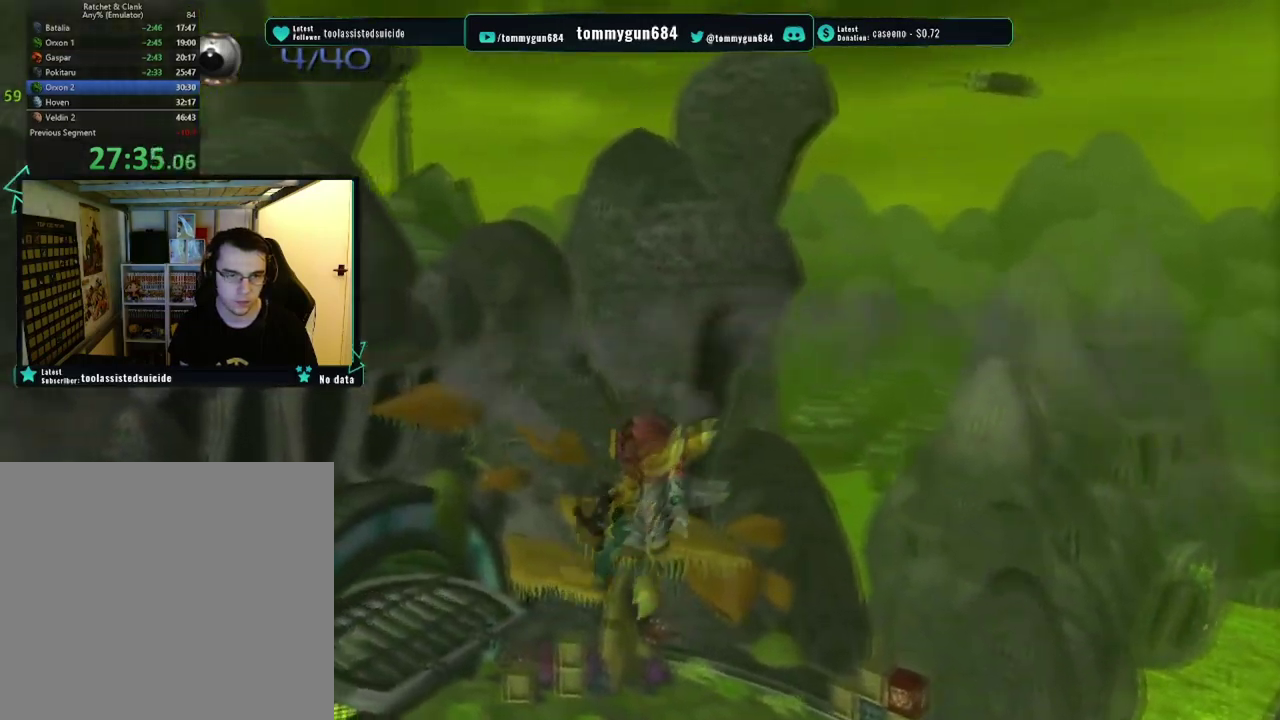
{"buttons": [], "left_stick": "up-left", "right_stick": "center", "events": [[117, "left_stick", "up-right"], [200, "left_stick", "right"], [351, "left_stick", "up-right"], [434, "left_stick", "up-left"]]}
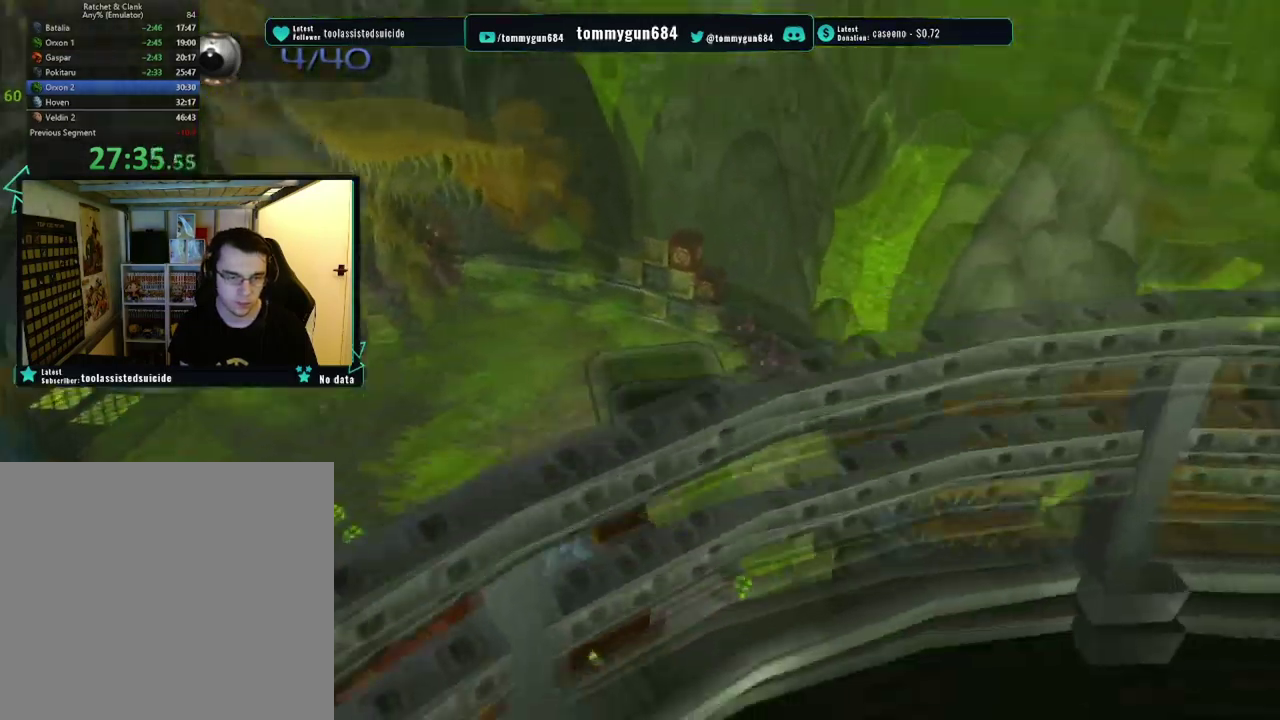
{"buttons": [], "left_stick": "center", "right_stick": "center", "events": [[33, "left_stick", "left"], [267, "TRIANGLE", "down"], [384, "TRIANGLE", "up"], [400, "left_stick", "center"]]}
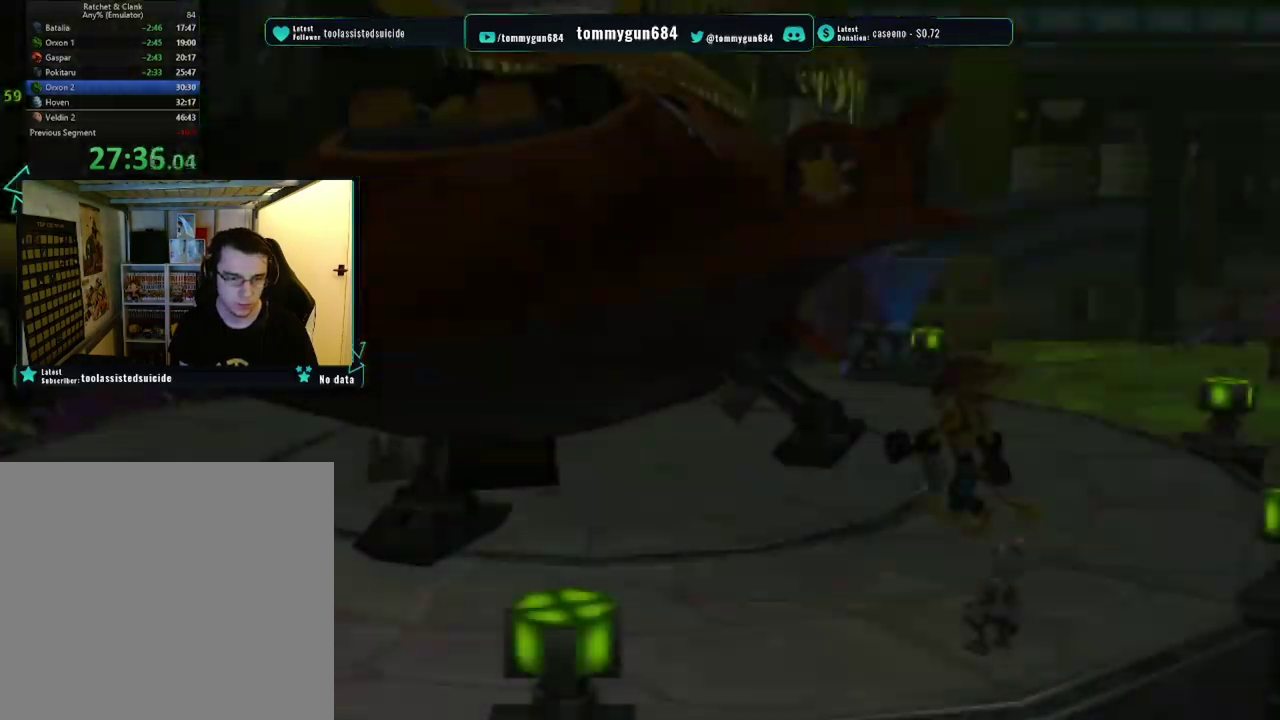
{"buttons": [], "left_stick": "center", "right_stick": "center", "events": [[66, "CROSS", "down"], [200, "CROSS", "up"], [250, "CROSS", "down"], [350, "CROSS", "up"], [400, "CROSS", "down"], [483, "CROSS", "up"]]}
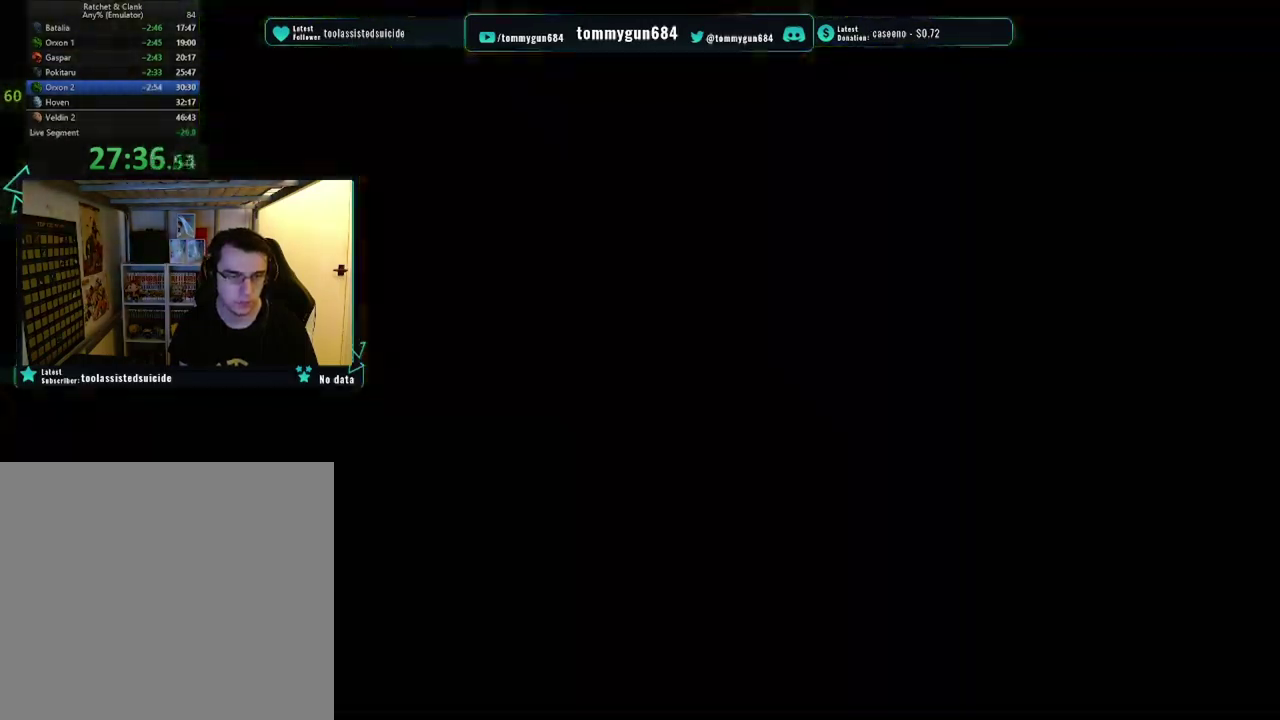
{"buttons": [], "left_stick": "center", "right_stick": "center", "events": [[33, "CROSS", "down"], [150, "CROSS", "up"]]}
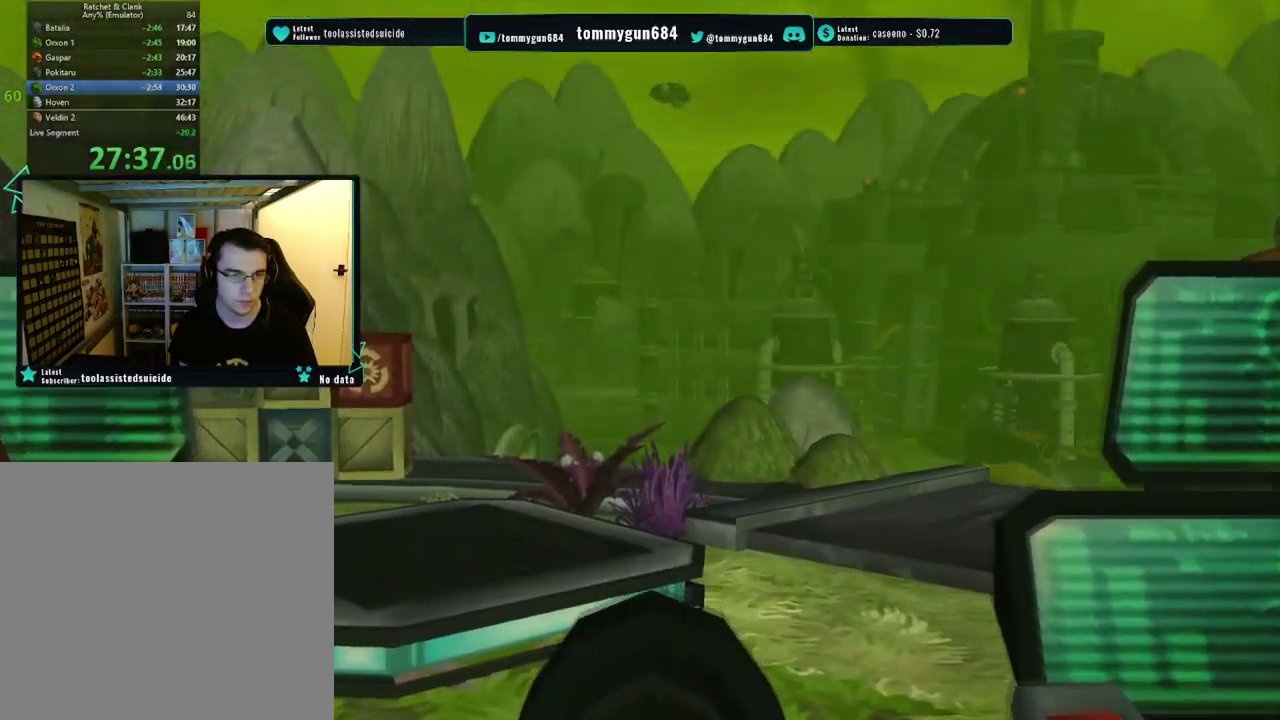
{"buttons": ["DPAD_DOWN"], "left_stick": "center", "right_stick": "center", "events": [[483, "DPAD_DOWN", "down"]]}
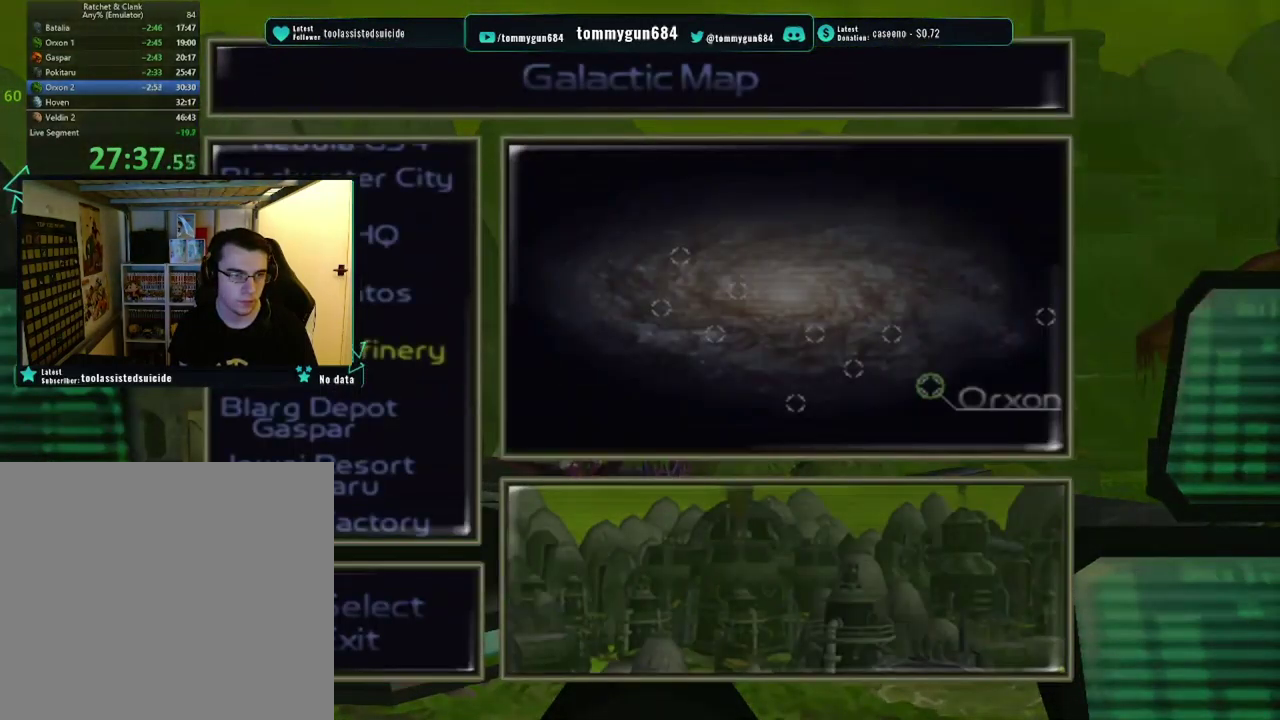
{"buttons": [], "left_stick": "center", "right_stick": "center", "events": [[83, "DPAD_DOWN", "up"], [300, "CROSS", "down"], [400, "CROSS", "up"]]}
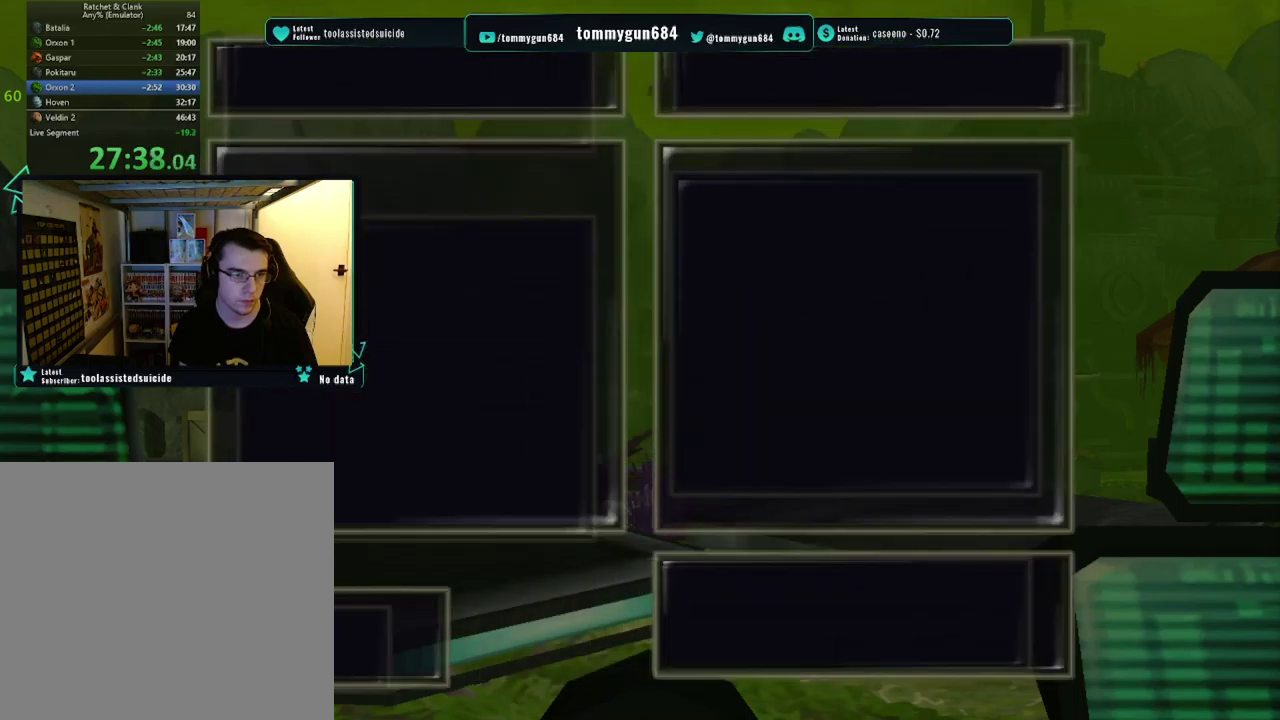
{"buttons": [], "left_stick": "center", "right_stick": "center", "events": [[100, "CROSS", "down"], [200, "CROSS", "up"]]}
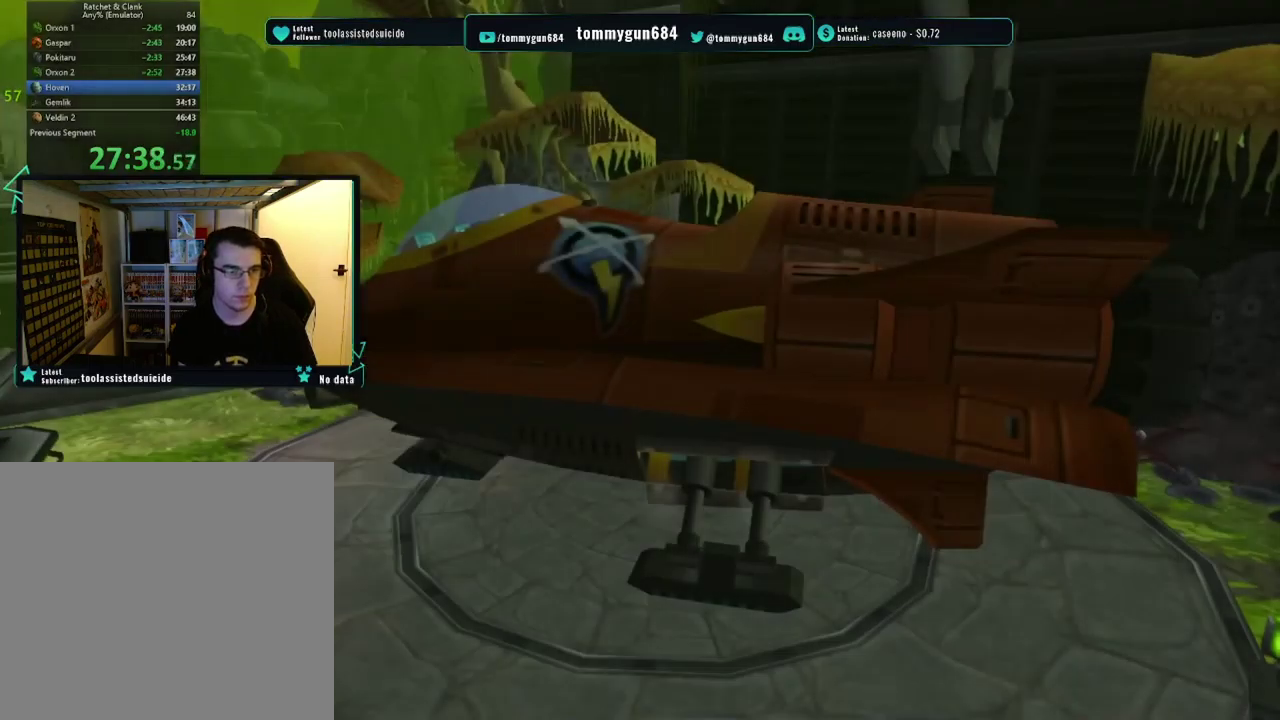
{"buttons": [], "left_stick": "center", "right_stick": "center", "events": []}
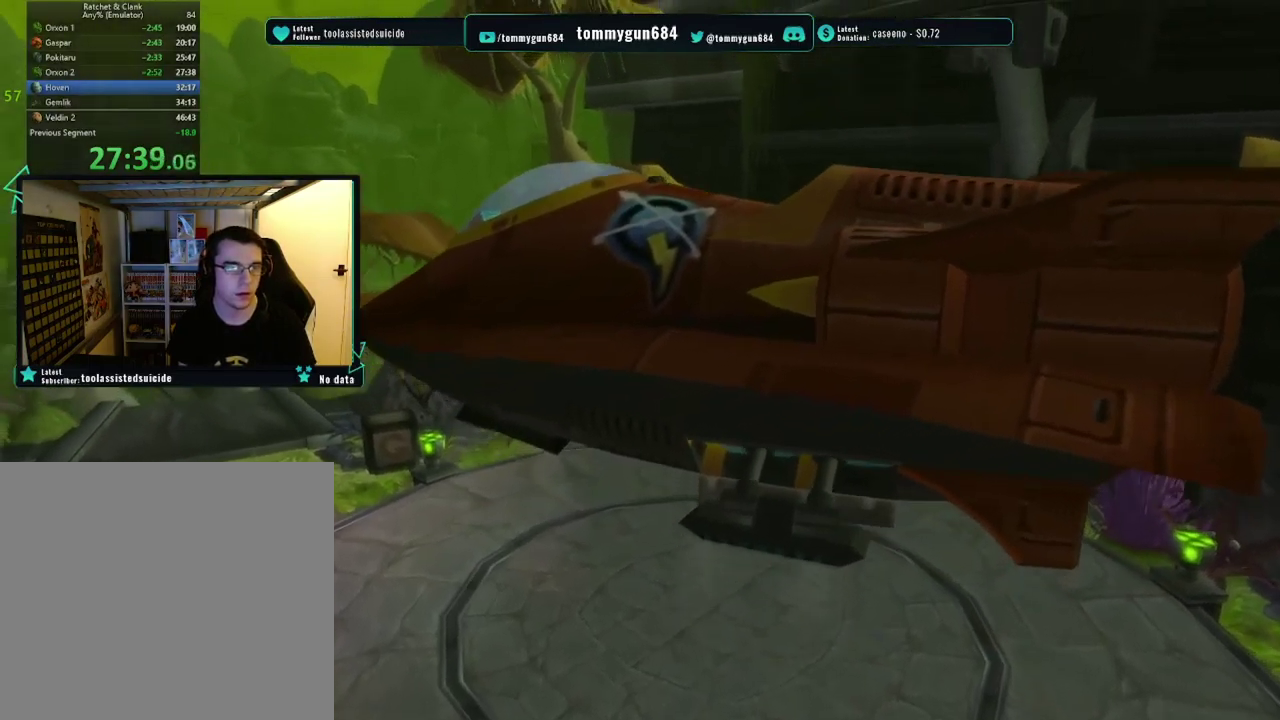
{"buttons": [], "left_stick": "center", "right_stick": "center", "events": []}
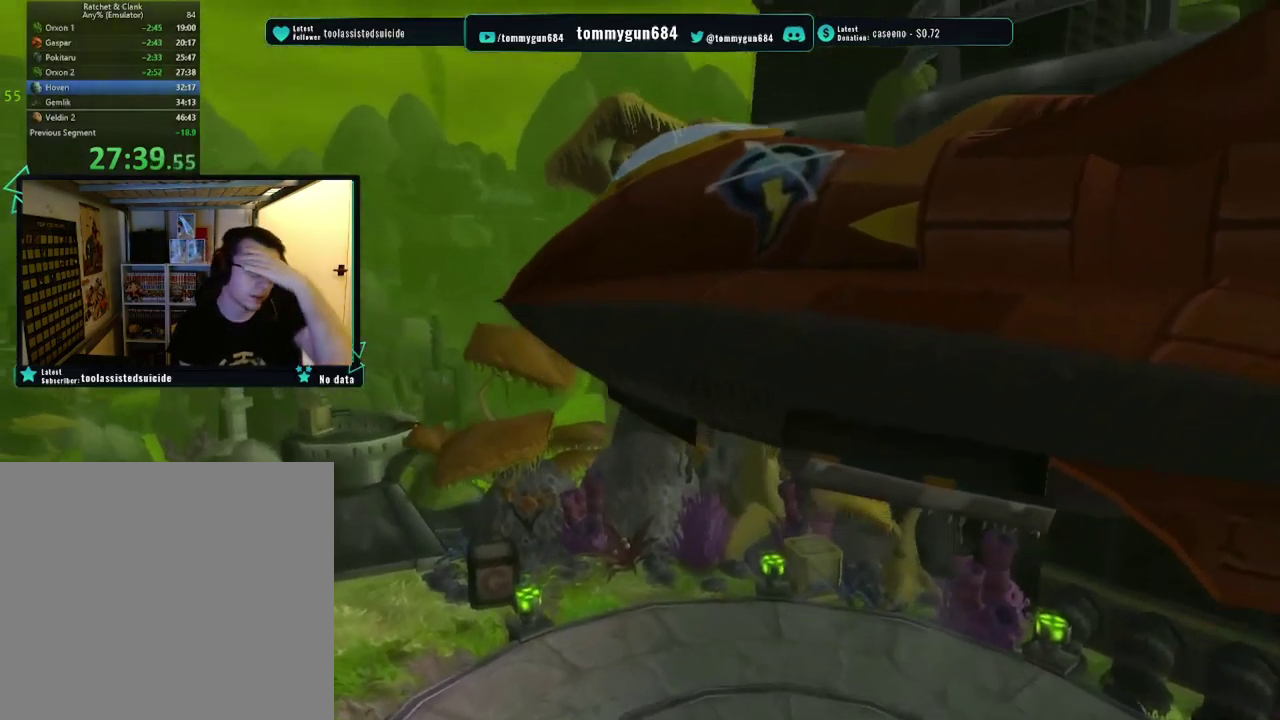
{"buttons": [], "left_stick": "center", "right_stick": "center", "events": []}
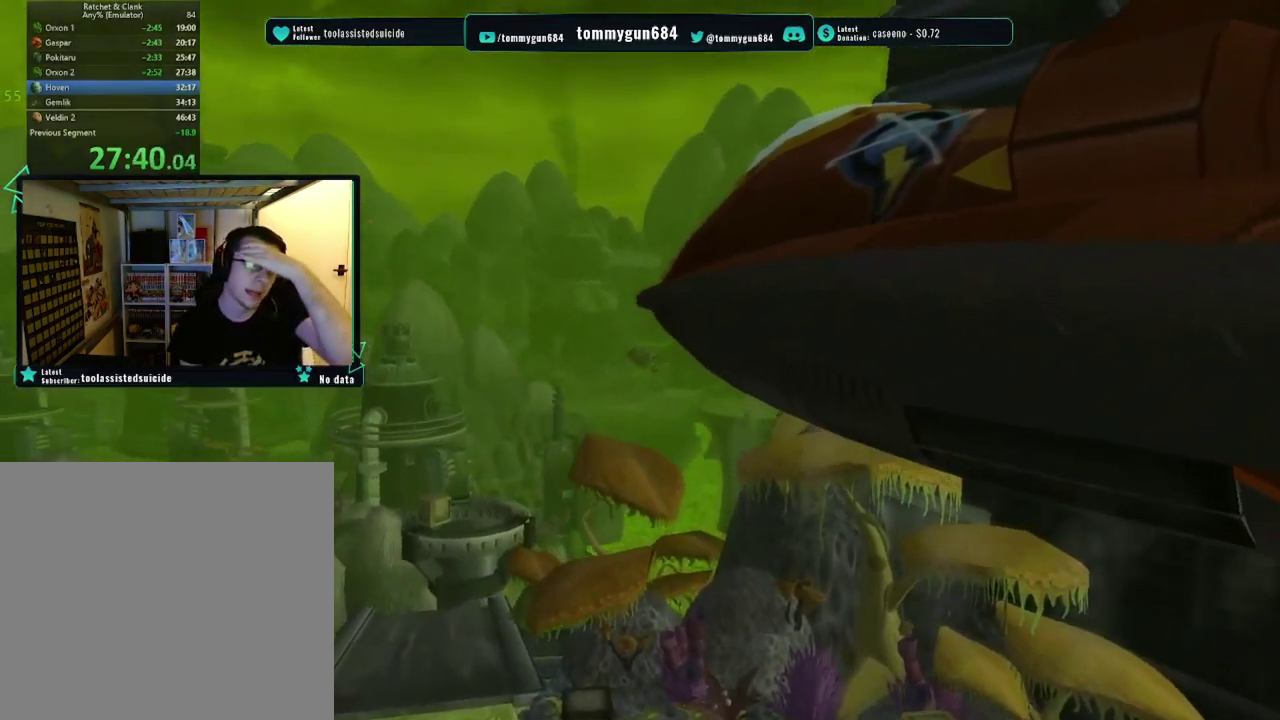
{"buttons": [], "left_stick": "center", "right_stick": "center", "events": []}
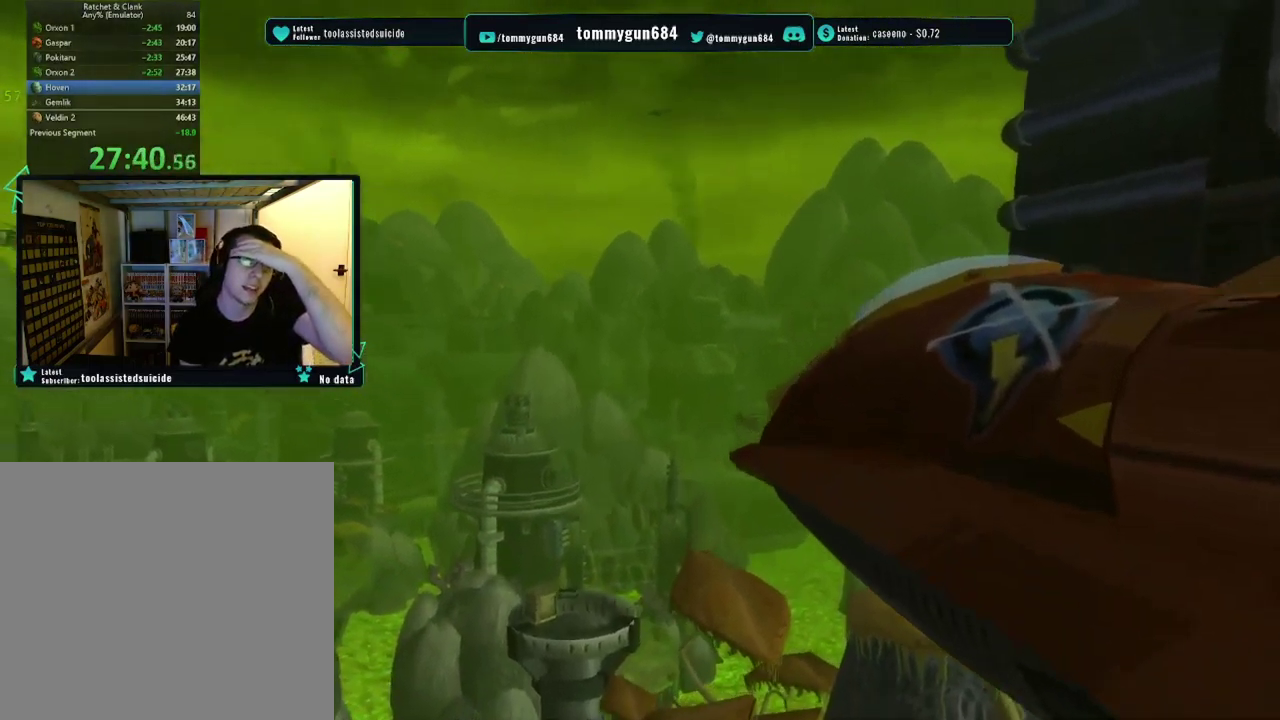
{"buttons": [], "left_stick": "center", "right_stick": "center", "events": []}
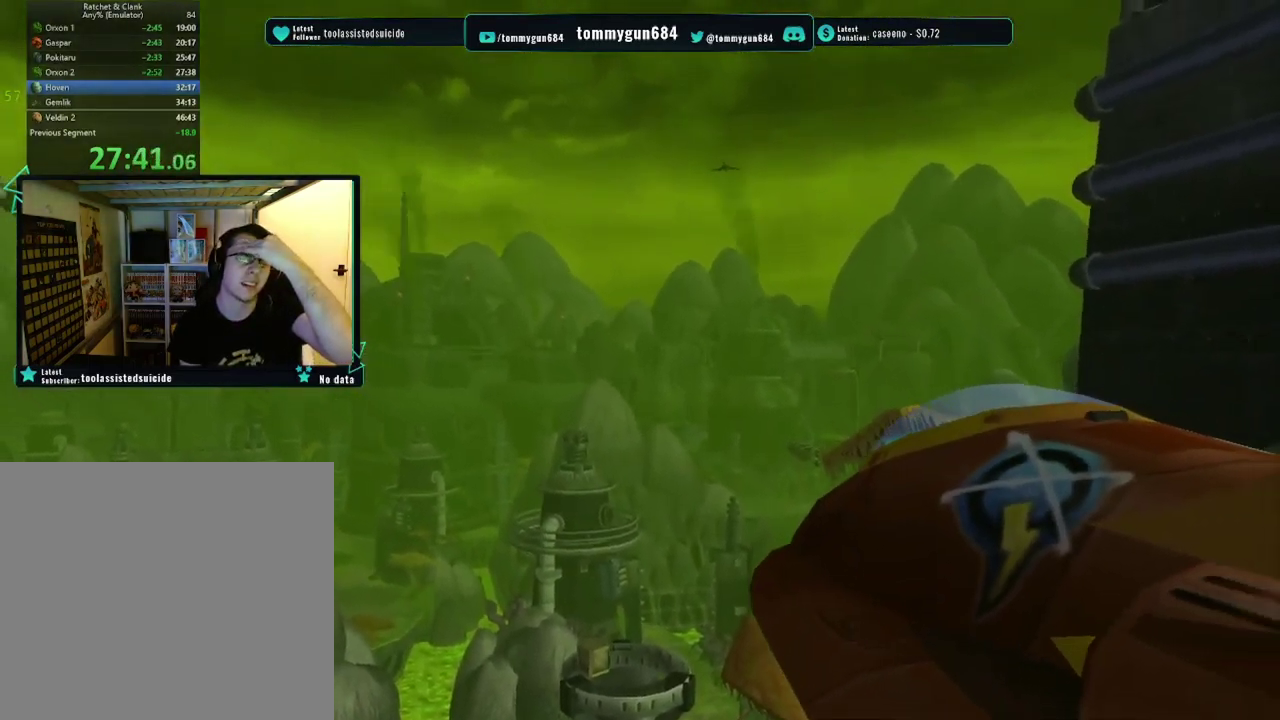
{"buttons": [], "left_stick": "center", "right_stick": "center", "events": []}
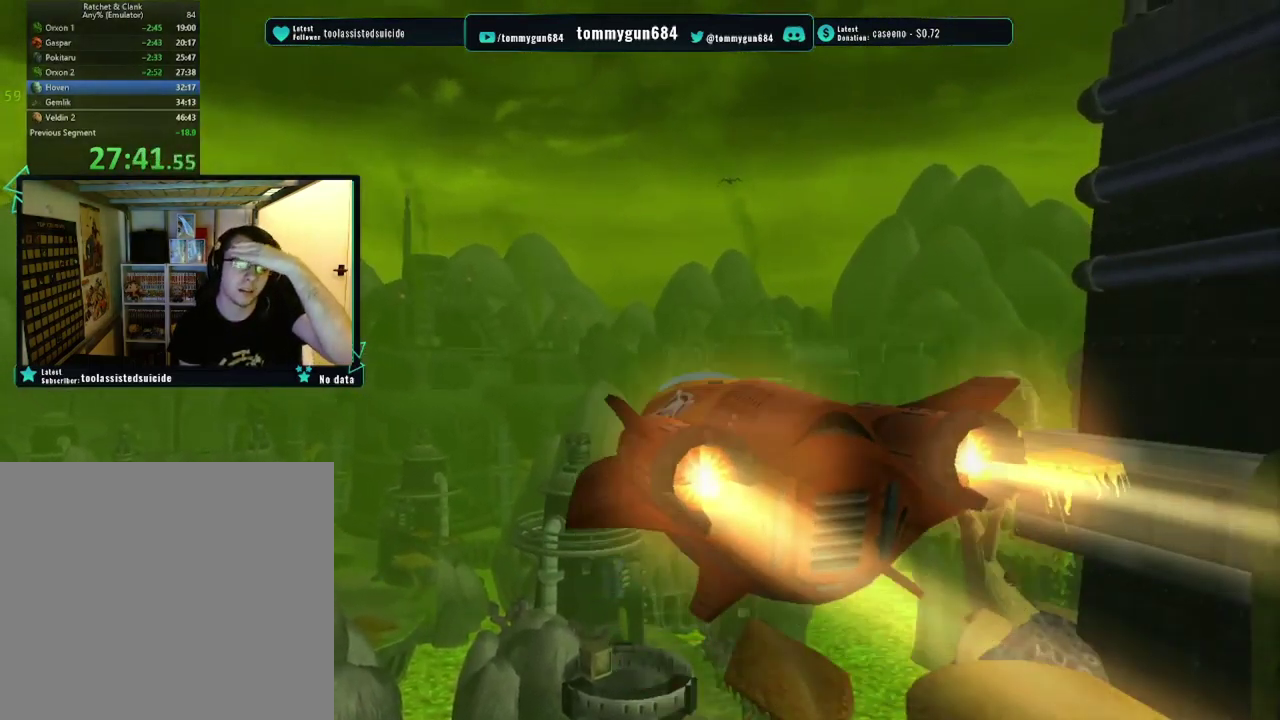
{"buttons": [], "left_stick": "center", "right_stick": "center", "events": []}